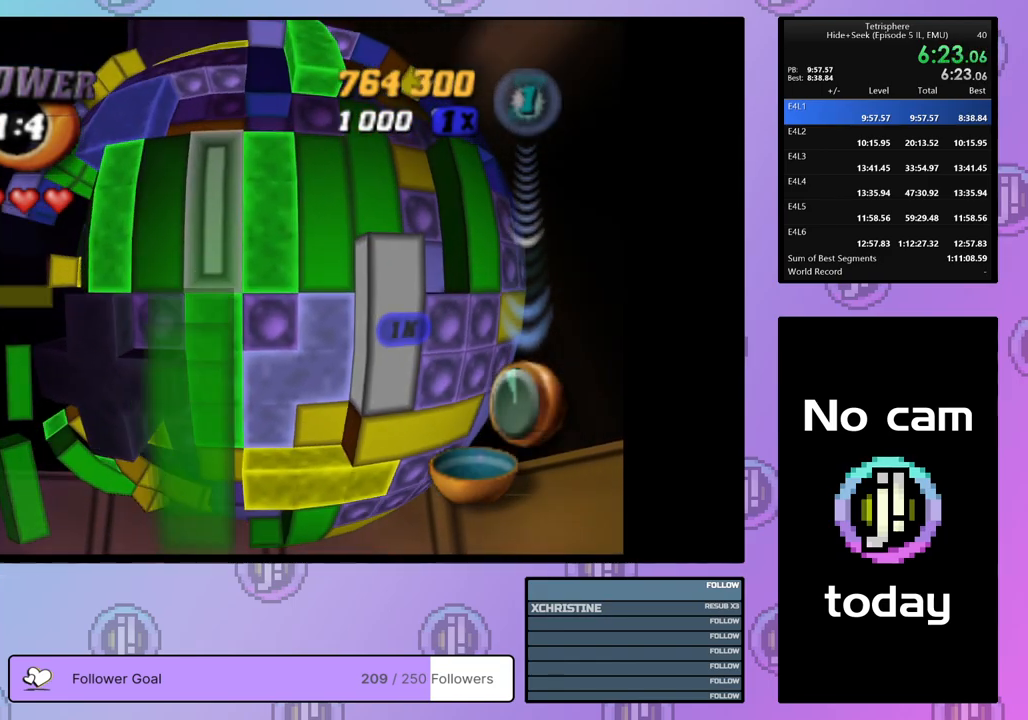
Gameplay with a controller (PlayStation layout); each line is a JSON object with the inputs held at the frame after it. "events" lists button and stick changes between this image and that frame as [ms after this image, input, new state], when the widget could be followed in between. Not read: left_stick.
{"buttons": ["DPAD_LEFT"], "right_stick": "center", "events": [[83, "DPAD_DOWN", "up"], [133, "DPAD_DOWN", "down"], [400, "DPAD_DOWN", "up"], [400, "DPAD_LEFT", "down"]]}
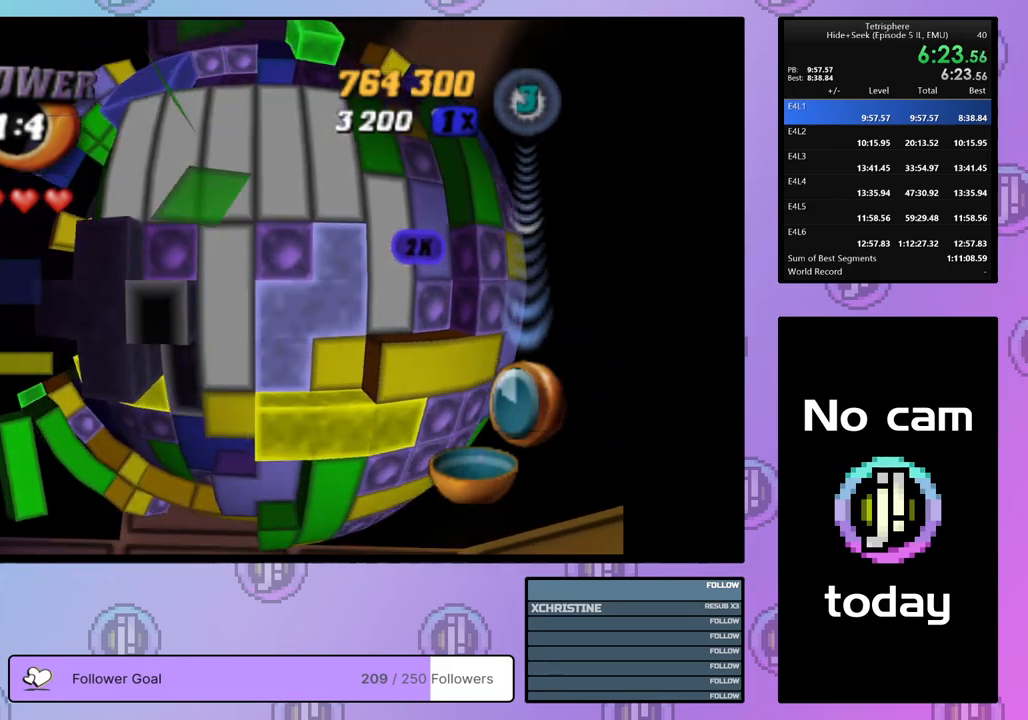
{"buttons": [], "right_stick": "center", "events": [[67, "DPAD_LEFT", "up"], [233, "DPAD_LEFT", "down"], [317, "DPAD_LEFT", "up"], [383, "DPAD_LEFT", "down"], [450, "DPAD_LEFT", "up"]]}
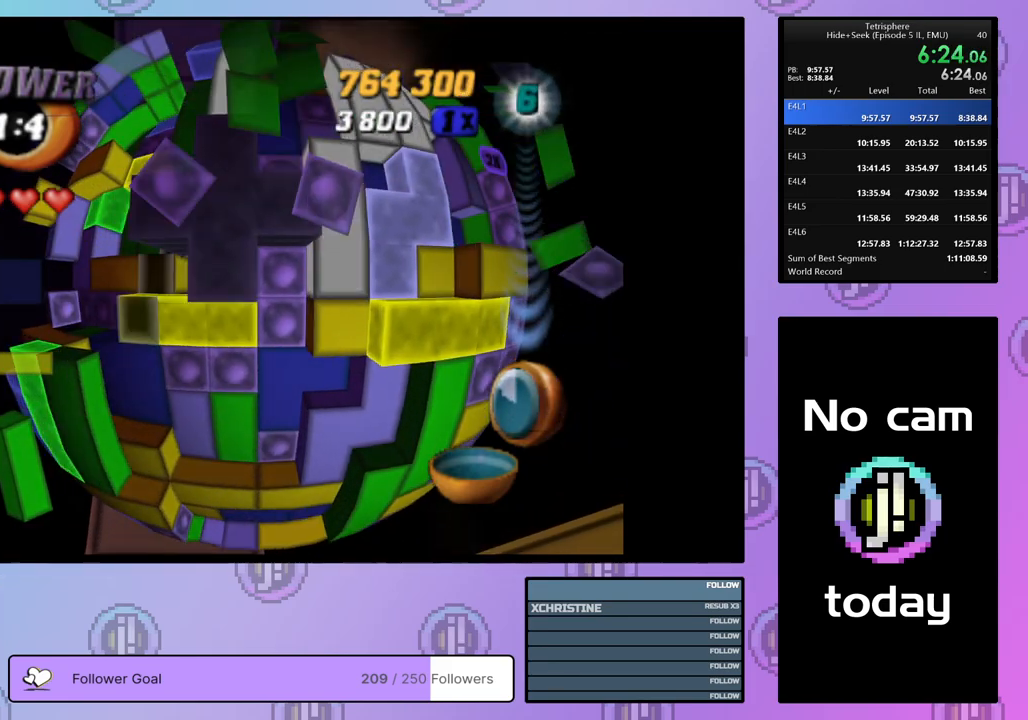
{"buttons": ["DPAD_LEFT"], "right_stick": "center", "events": [[33, "DPAD_DOWN", "down"], [117, "DPAD_DOWN", "up"], [183, "DPAD_DOWN", "down"], [250, "DPAD_DOWN", "up"], [317, "DPAD_DOWN", "down"], [383, "DPAD_DOWN", "up"], [483, "DPAD_LEFT", "down"]]}
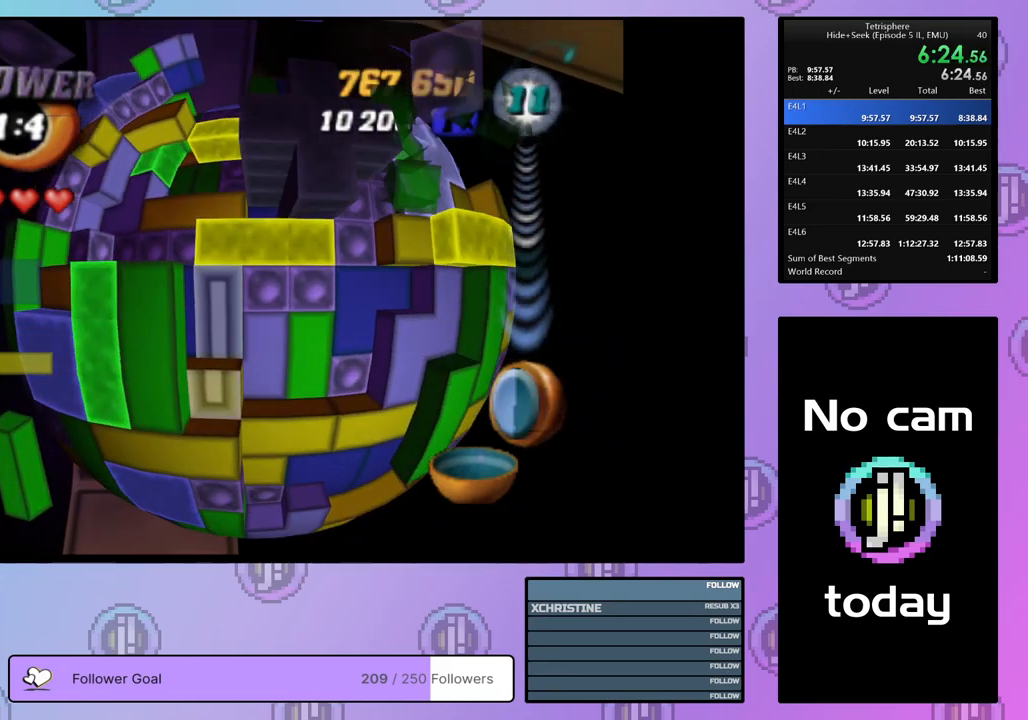
{"buttons": ["DPAD_RIGHT"], "right_stick": "center", "events": [[50, "DPAD_LEFT", "up"], [350, "CROSS", "down"], [467, "CROSS", "up"], [467, "DPAD_RIGHT", "down"]]}
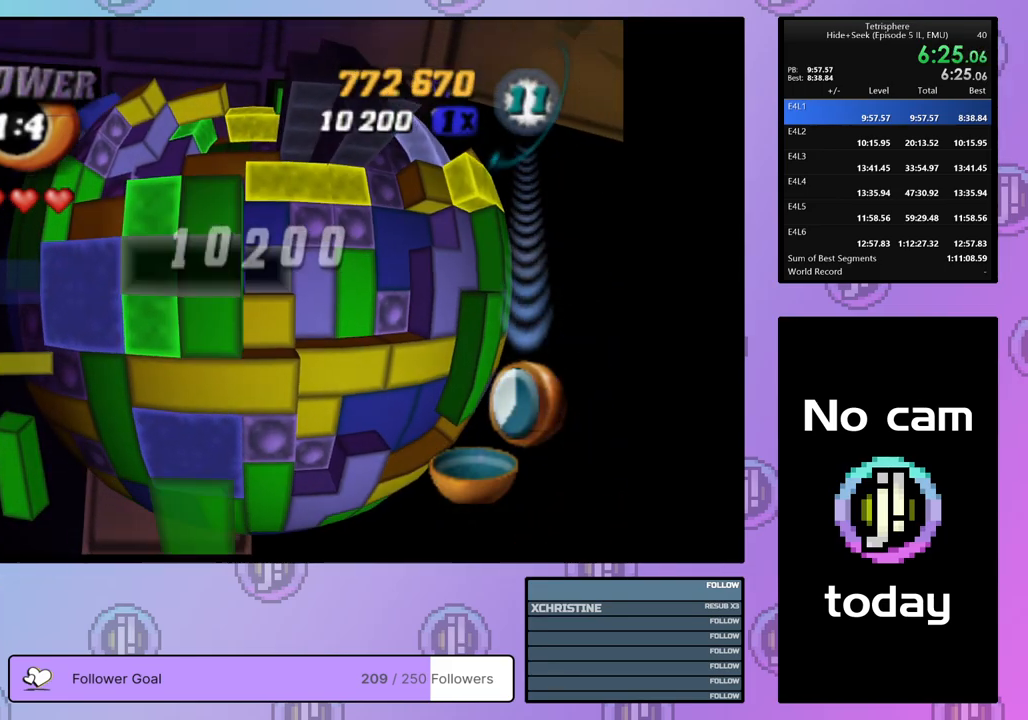
{"buttons": [], "right_stick": "center", "events": [[33, "DPAD_RIGHT", "up"], [400, "DPAD_UP", "down"], [467, "DPAD_UP", "up"]]}
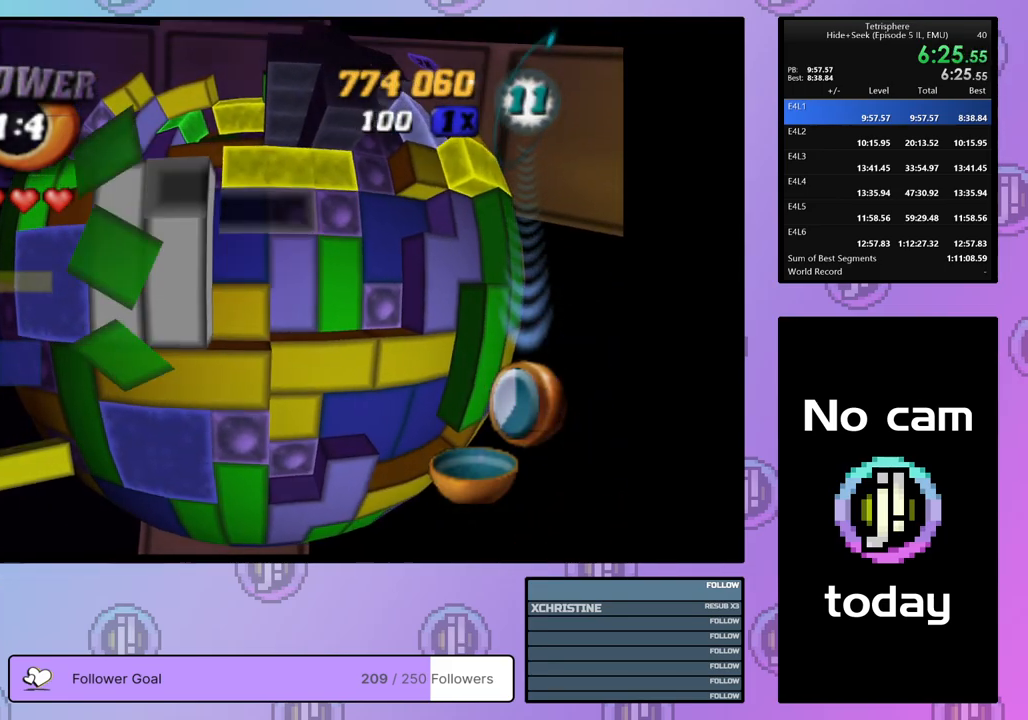
{"buttons": ["SQUARE", "DPAD_RIGHT"], "right_stick": "center", "events": [[33, "DPAD_UP", "down"], [100, "DPAD_UP", "up"], [183, "DPAD_RIGHT", "down"], [267, "DPAD_RIGHT", "up"], [267, "SQUARE", "down"], [400, "DPAD_RIGHT", "down"]]}
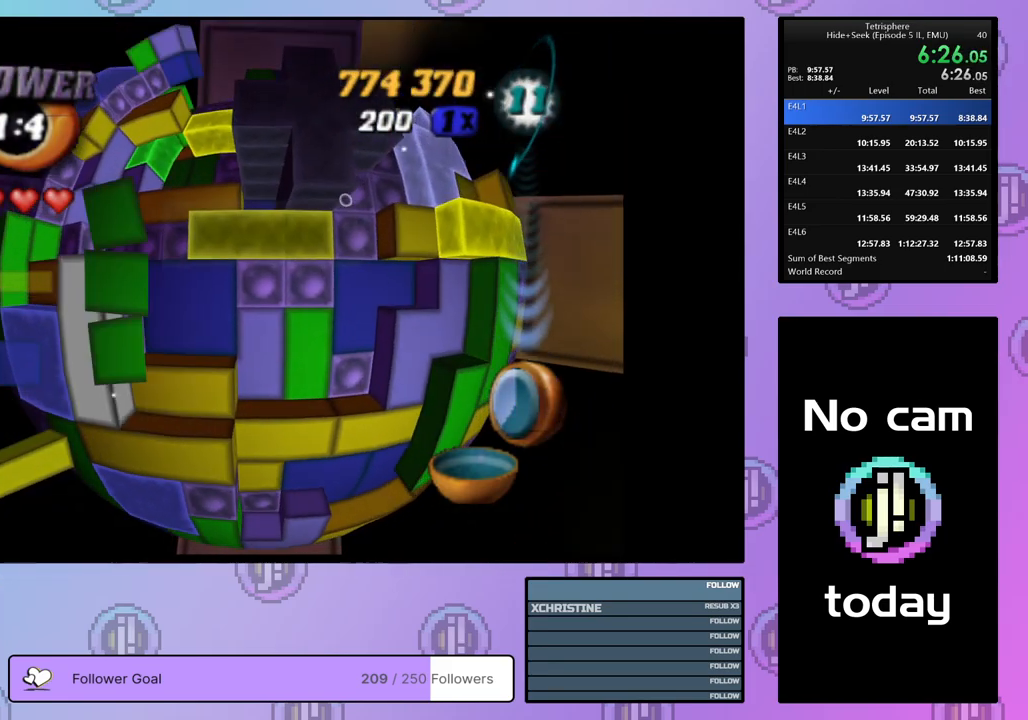
{"buttons": [], "right_stick": "center", "events": [[17, "DPAD_RIGHT", "up"], [33, "SQUARE", "up"], [83, "DPAD_RIGHT", "down"], [183, "DPAD_RIGHT", "up"], [250, "DPAD_RIGHT", "down"], [333, "DPAD_RIGHT", "up"], [417, "DPAD_RIGHT", "down"], [483, "DPAD_RIGHT", "up"]]}
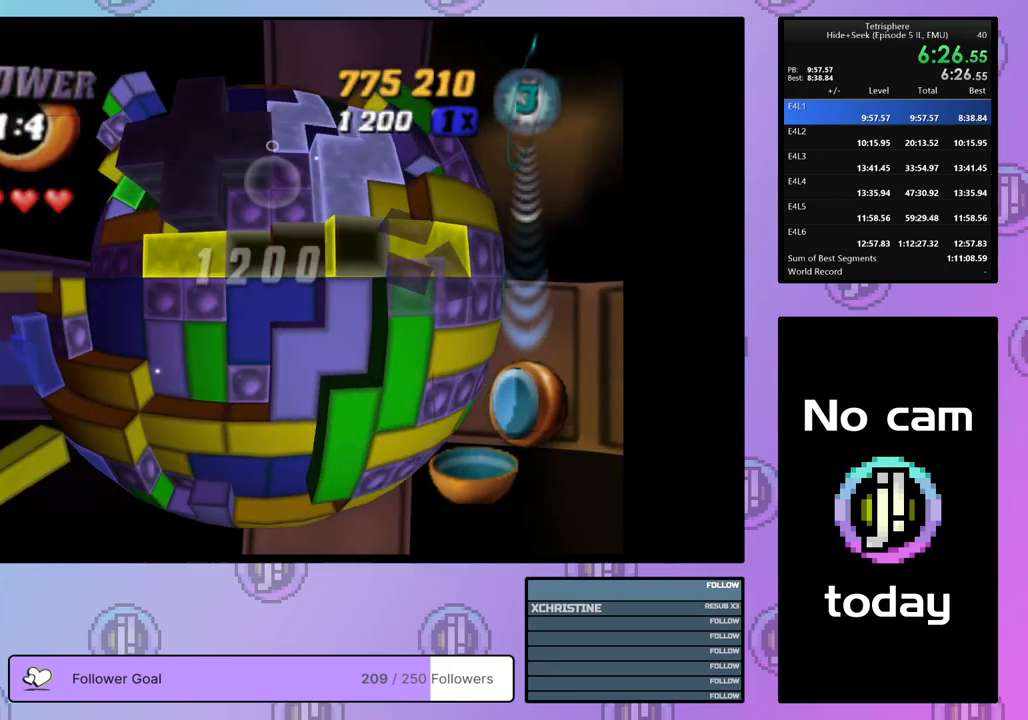
{"buttons": ["SQUARE"], "right_stick": "center", "events": [[50, "DPAD_RIGHT", "down"], [133, "DPAD_RIGHT", "up"], [150, "SQUARE", "down"], [250, "DPAD_LEFT", "down"], [333, "DPAD_LEFT", "up"], [400, "DPAD_LEFT", "down"], [483, "DPAD_LEFT", "up"]]}
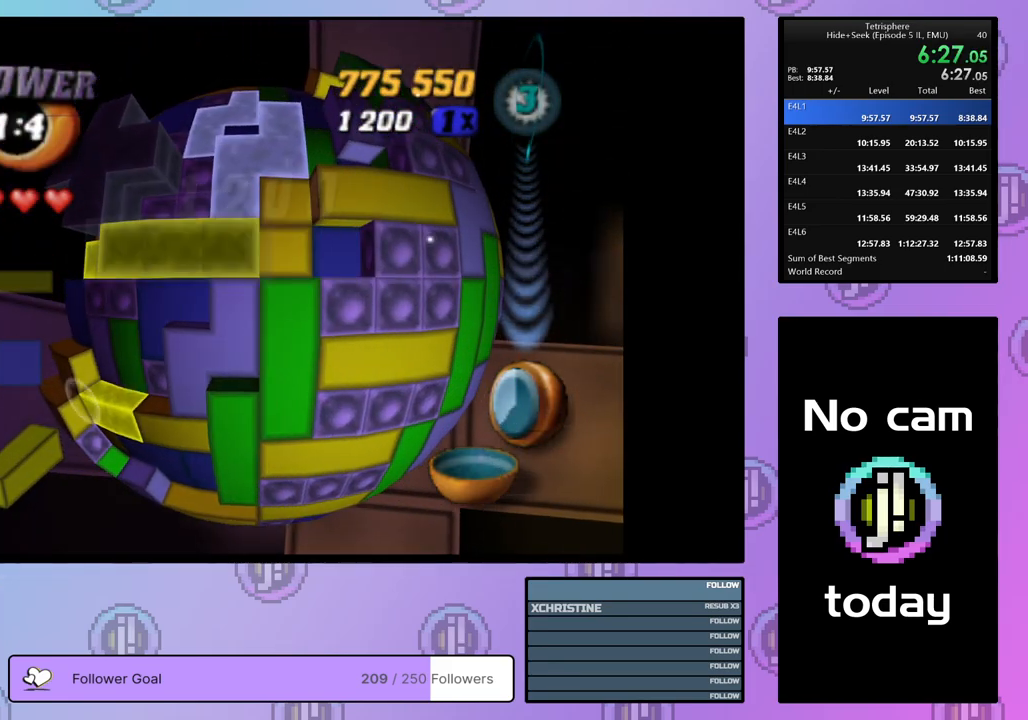
{"buttons": ["SQUARE", "DPAD_LEFT"], "right_stick": "center", "events": [[50, "DPAD_LEFT", "down"], [133, "DPAD_LEFT", "up"], [467, "DPAD_LEFT", "down"]]}
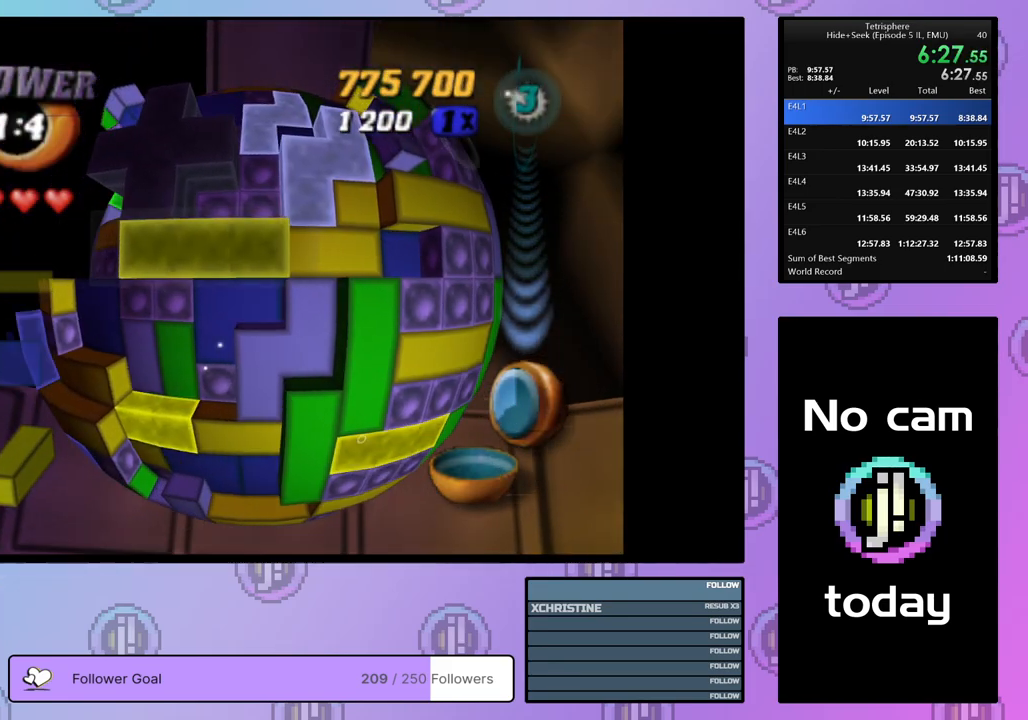
{"buttons": ["DPAD_LEFT"], "right_stick": "center", "events": [[33, "DPAD_LEFT", "up"], [133, "SQUARE", "up"], [200, "CROSS", "down"], [283, "CROSS", "up"], [283, "DPAD_LEFT", "down"], [367, "DPAD_LEFT", "up"], [433, "DPAD_LEFT", "down"]]}
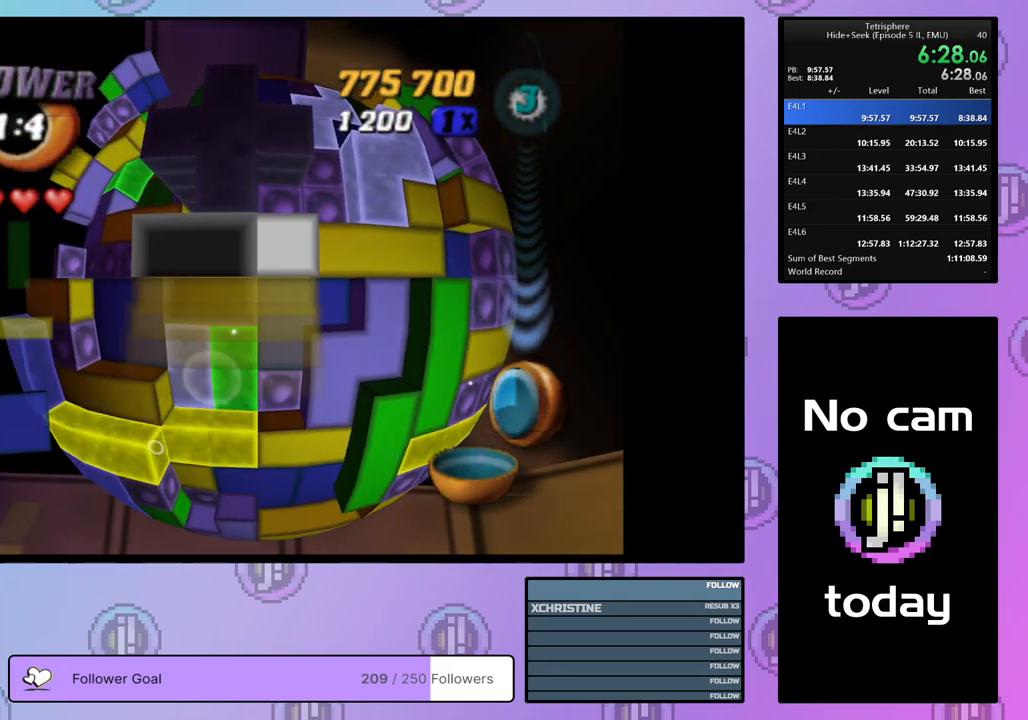
{"buttons": ["DPAD_RIGHT"], "right_stick": "center", "events": [[33, "DPAD_LEFT", "up"], [250, "DPAD_DOWN", "down"], [333, "DPAD_DOWN", "up"], [467, "DPAD_RIGHT", "down"]]}
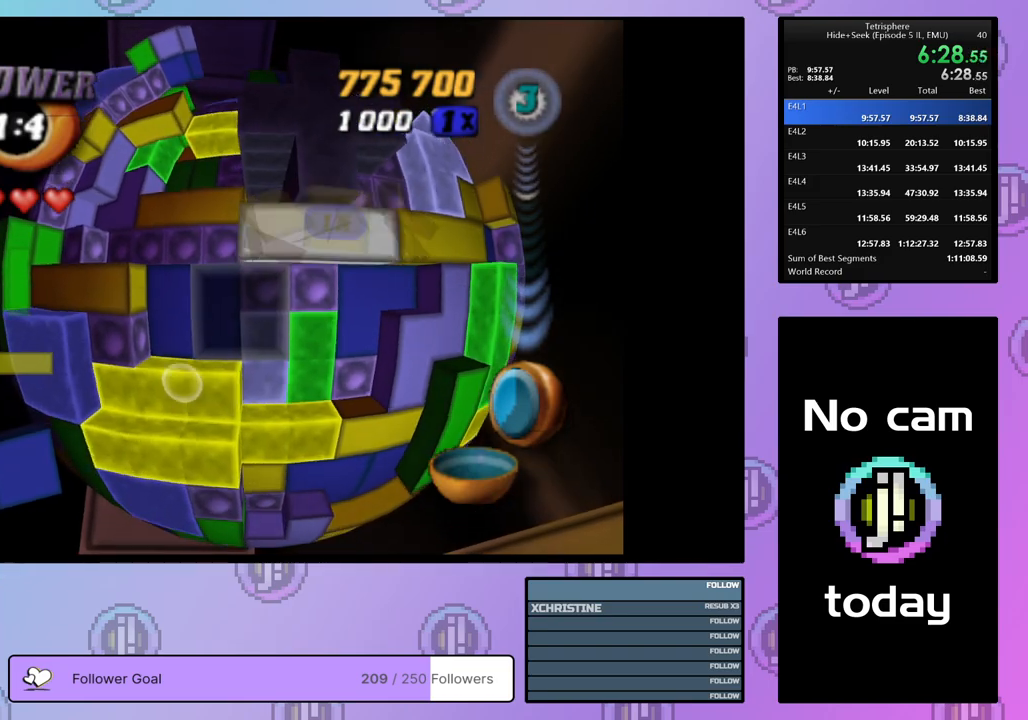
{"buttons": ["SQUARE"], "right_stick": "center", "events": [[50, "DPAD_RIGHT", "up"], [100, "DPAD_RIGHT", "down"], [200, "DPAD_RIGHT", "up"], [283, "DPAD_RIGHT", "down"], [333, "SQUARE", "down"], [383, "DPAD_RIGHT", "up"]]}
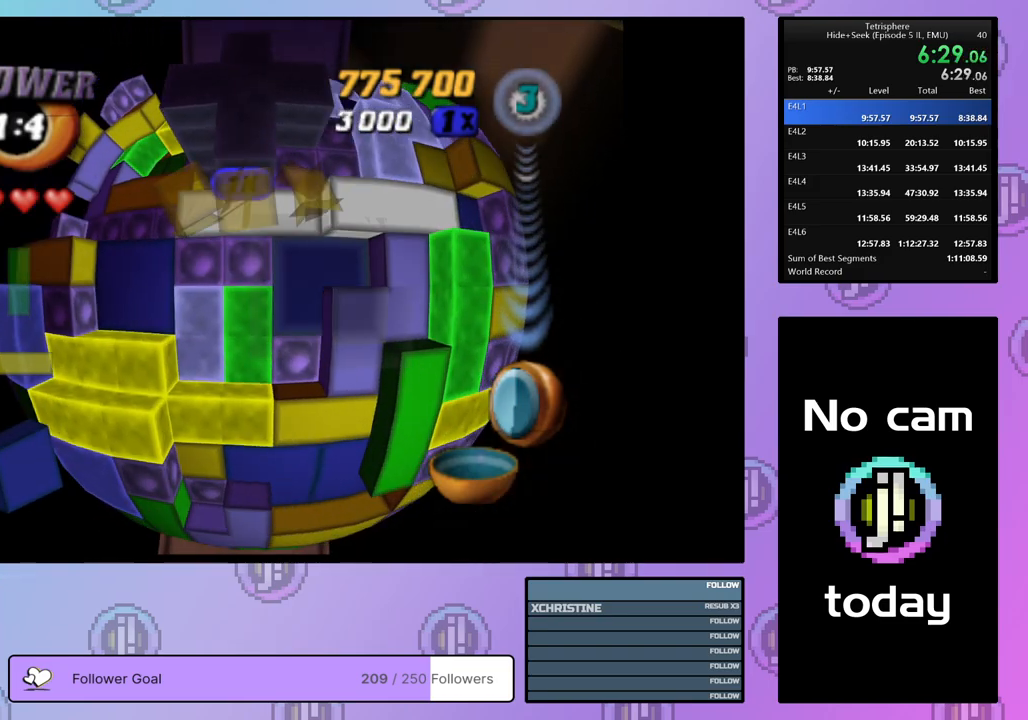
{"buttons": ["SQUARE", "DPAD_UP"], "right_stick": "center", "events": [[500, "DPAD_UP", "down"]]}
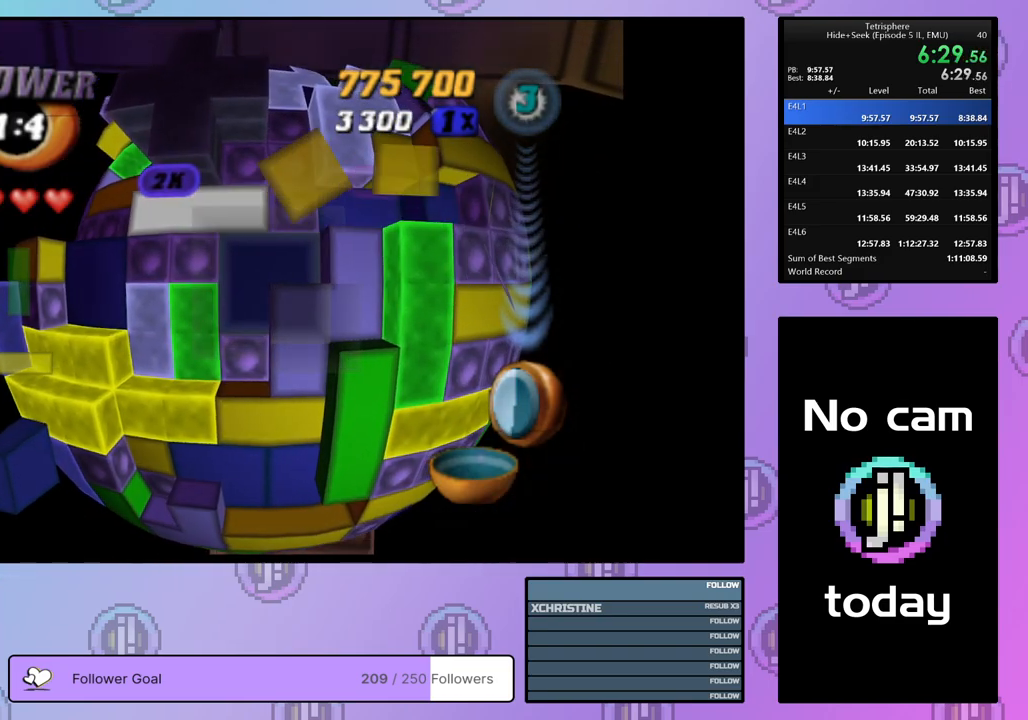
{"buttons": ["SQUARE", "DPAD_LEFT"], "right_stick": "center", "events": [[50, "DPAD_LEFT", "down"], [167, "DPAD_LEFT", "up"], [183, "DPAD_UP", "up"], [467, "DPAD_LEFT", "down"]]}
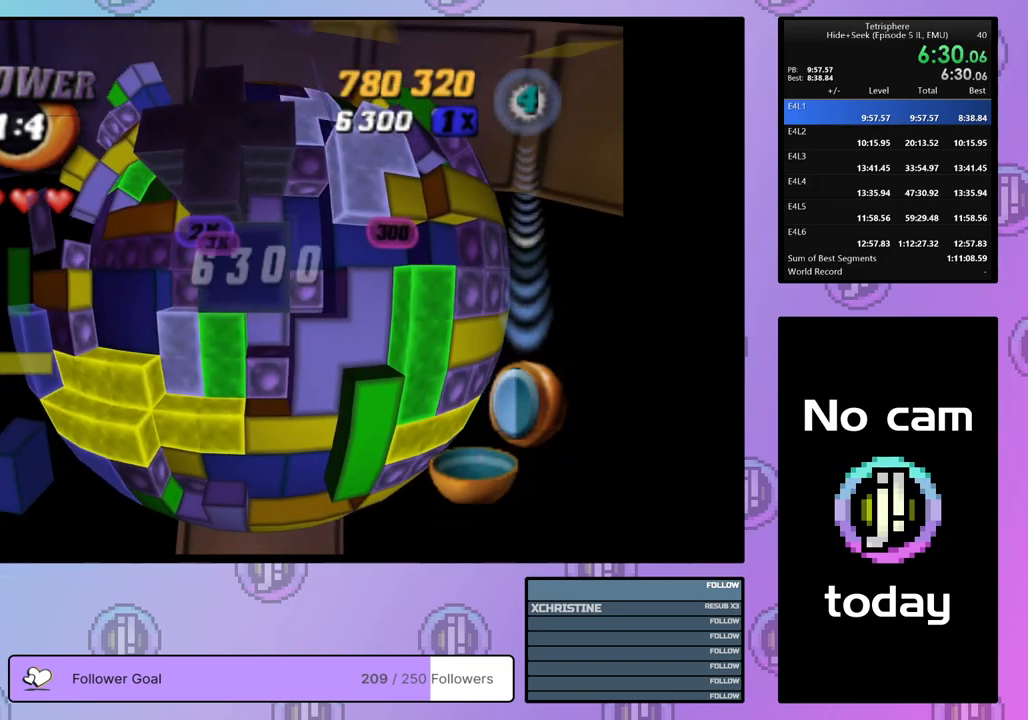
{"buttons": ["DPAD_LEFT"], "right_stick": "center", "events": [[33, "DPAD_LEFT", "up"], [400, "SQUARE", "up"], [417, "DPAD_LEFT", "down"]]}
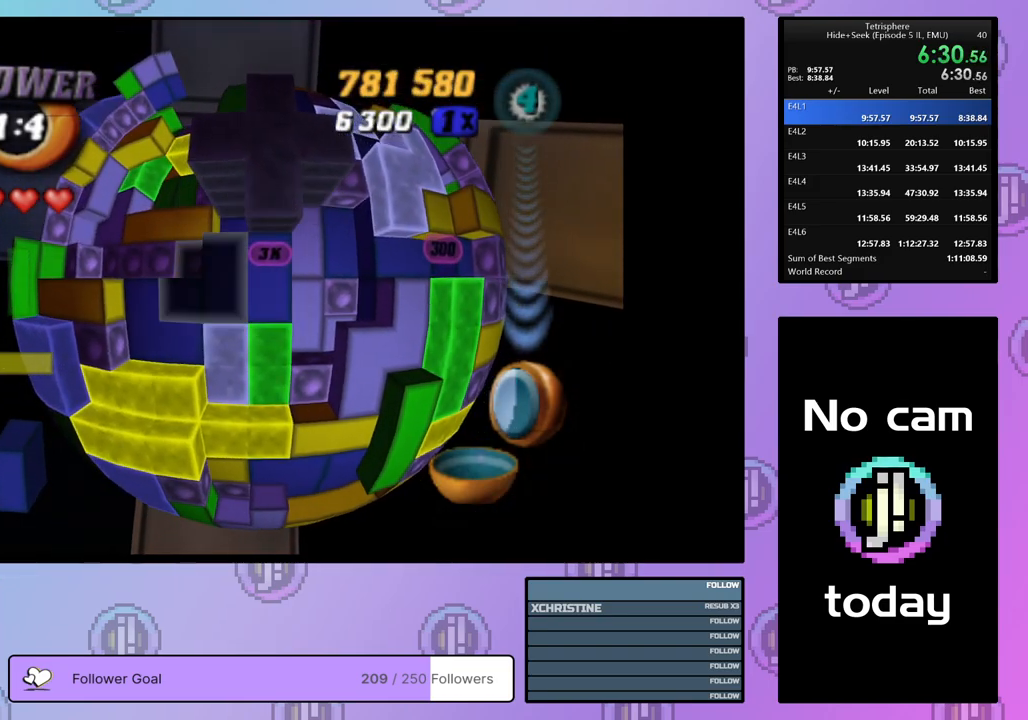
{"buttons": ["SQUARE", "DPAD_UP"], "right_stick": "center", "events": [[17, "DPAD_LEFT", "up"], [67, "DPAD_LEFT", "down"], [133, "DPAD_LEFT", "up"], [200, "DPAD_DOWN", "down"], [300, "DPAD_DOWN", "up"], [333, "SQUARE", "down"], [433, "DPAD_UP", "down"]]}
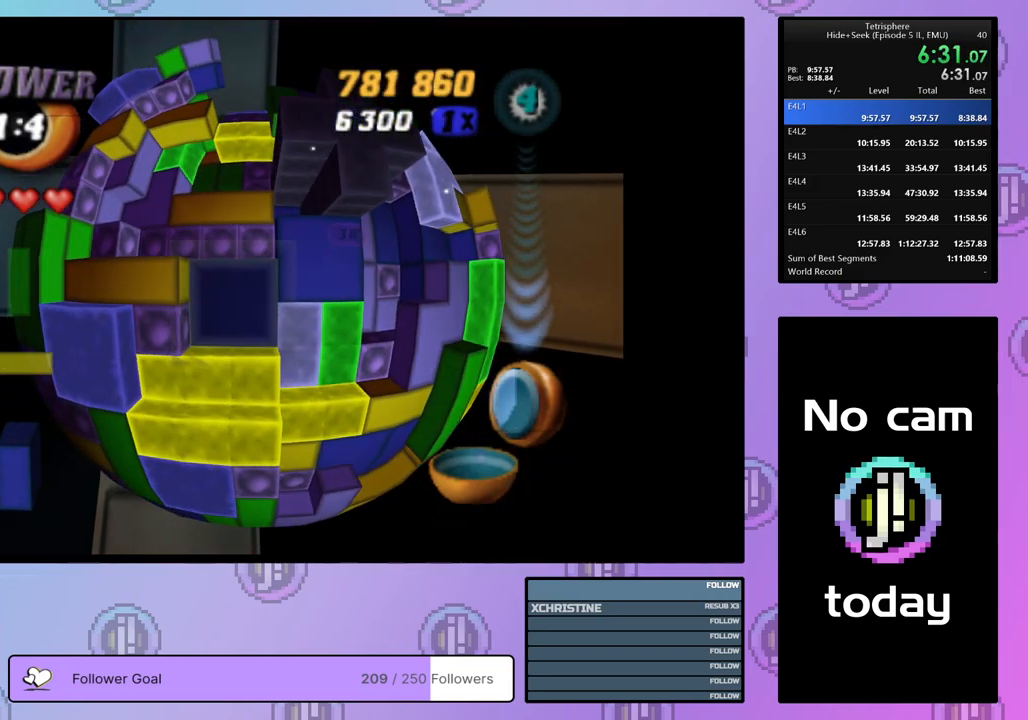
{"buttons": ["DPAD_RIGHT"], "right_stick": "center", "events": [[17, "DPAD_UP", "up"], [83, "SQUARE", "up"], [150, "CROSS", "down"], [250, "CROSS", "up"], [250, "DPAD_LEFT", "down"], [300, "DPAD_LEFT", "up"], [483, "DPAD_RIGHT", "down"]]}
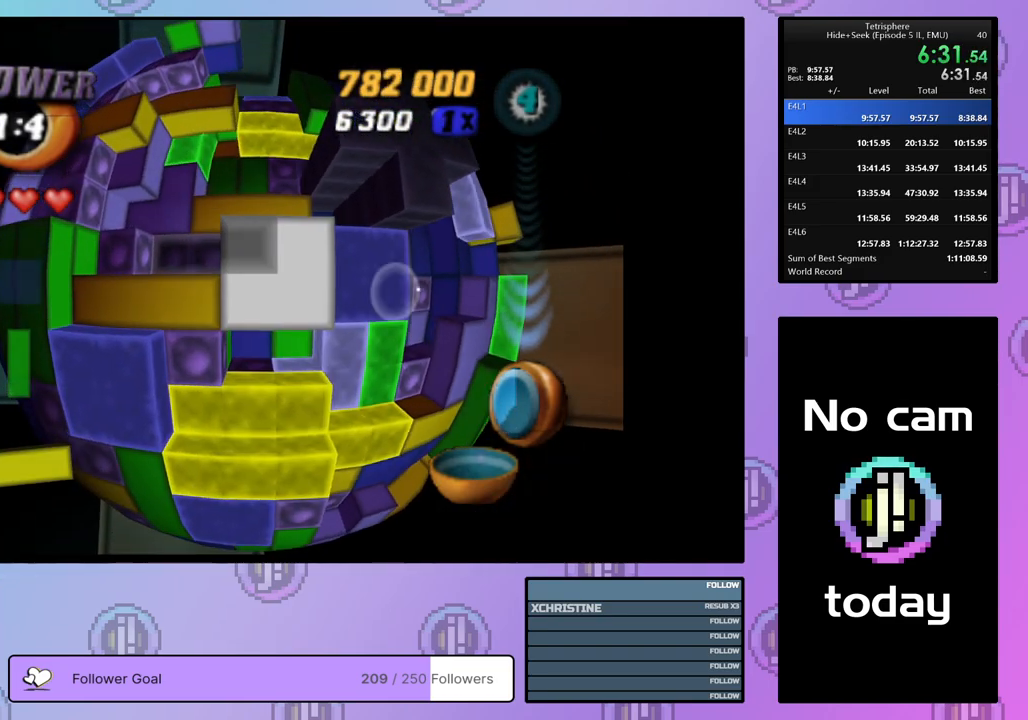
{"buttons": ["DPAD_LEFT"], "right_stick": "center", "events": [[50, "DPAD_RIGHT", "up"], [50, "SQUARE", "down"], [150, "SQUARE", "up"], [333, "DPAD_LEFT", "down"], [417, "DPAD_LEFT", "up"], [483, "DPAD_LEFT", "down"]]}
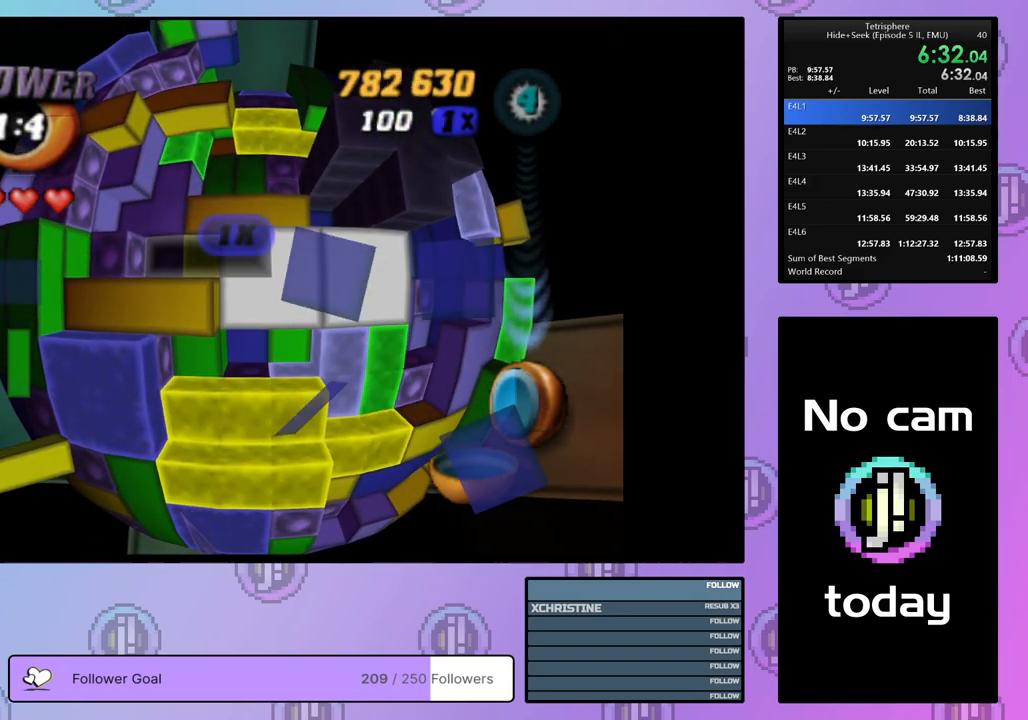
{"buttons": ["SQUARE", "DPAD_RIGHT"], "right_stick": "center", "events": [[67, "DPAD_LEFT", "up"], [117, "DPAD_DOWN", "down"], [183, "DPAD_DOWN", "up"], [183, "SQUARE", "down"], [300, "DPAD_RIGHT", "down"], [400, "DPAD_RIGHT", "up"], [450, "DPAD_RIGHT", "down"]]}
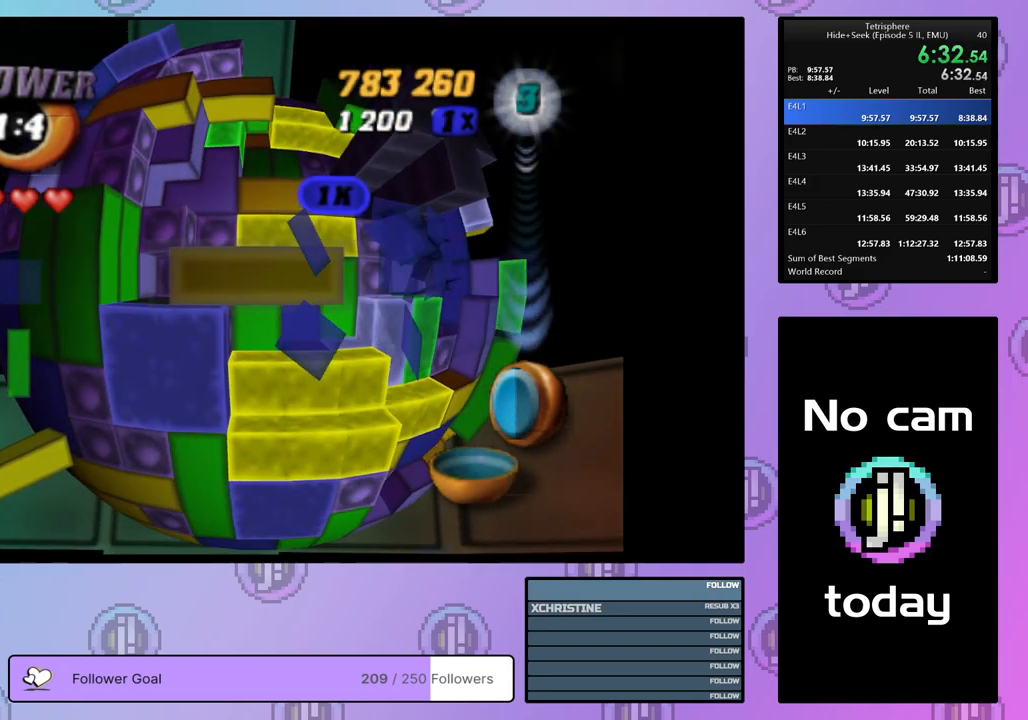
{"buttons": ["CROSS"], "right_stick": "center", "events": [[33, "DPAD_RIGHT", "up"], [133, "DPAD_UP", "down"], [200, "DPAD_UP", "up"], [400, "SQUARE", "up"], [483, "CROSS", "down"]]}
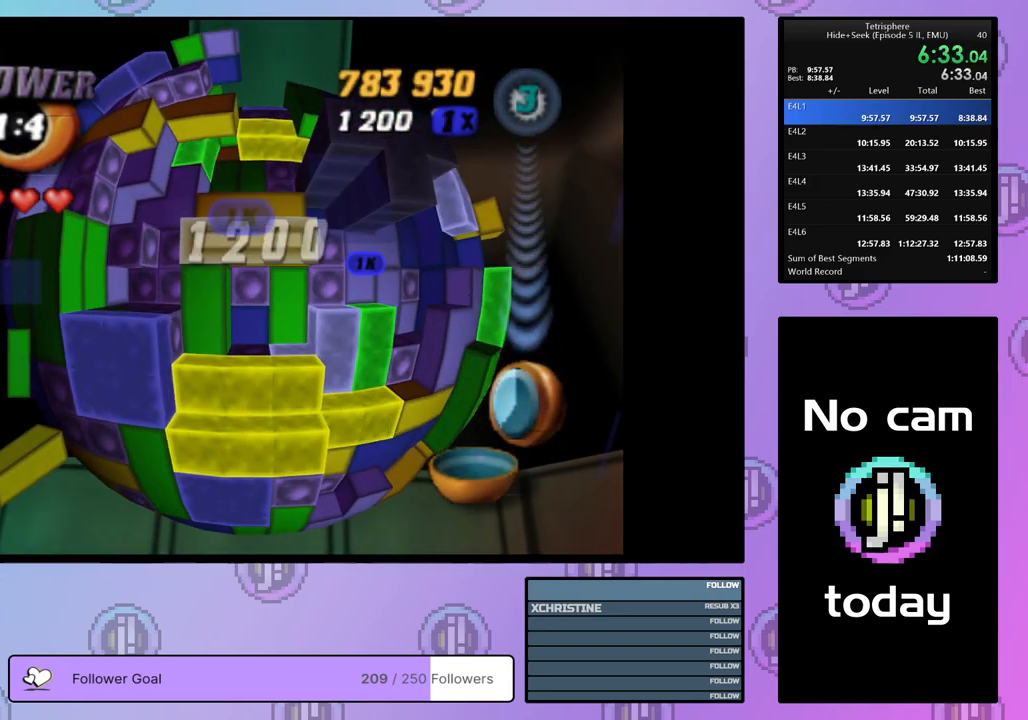
{"buttons": ["DPAD_LEFT"], "right_stick": "center", "events": [[100, "CROSS", "up"], [150, "DPAD_LEFT", "down"], [217, "DPAD_LEFT", "up"], [300, "DPAD_LEFT", "down"], [367, "DPAD_LEFT", "up"], [450, "DPAD_LEFT", "down"]]}
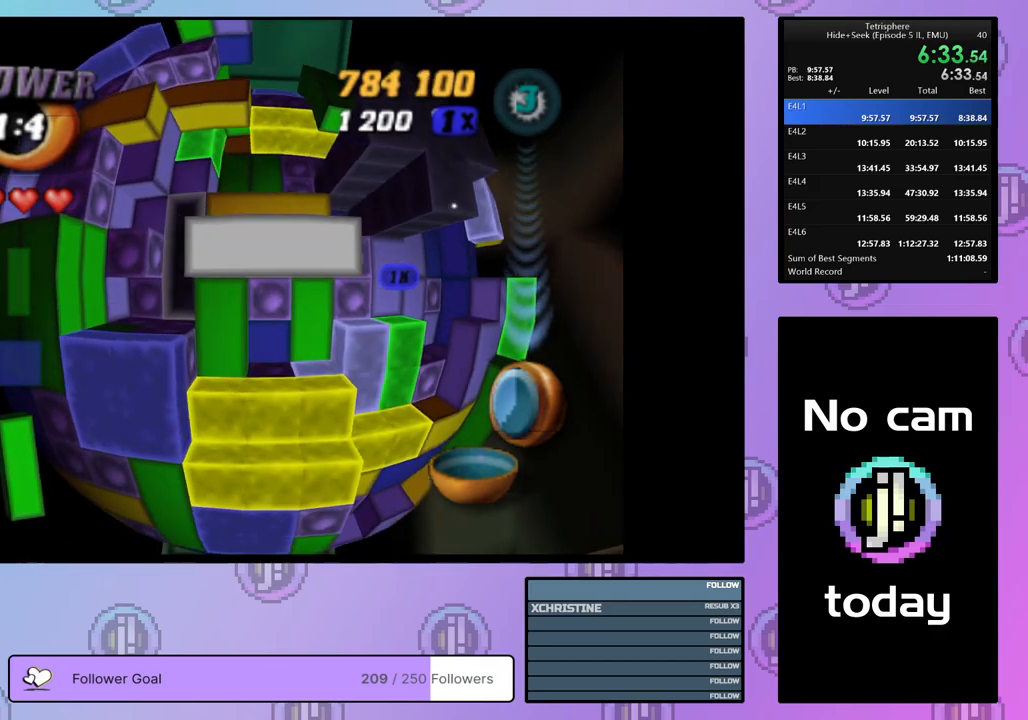
{"buttons": [], "right_stick": "center", "events": [[17, "DPAD_LEFT", "up"], [83, "DPAD_LEFT", "down"], [167, "DPAD_LEFT", "up"], [250, "DPAD_DOWN", "down"], [317, "DPAD_DOWN", "up"]]}
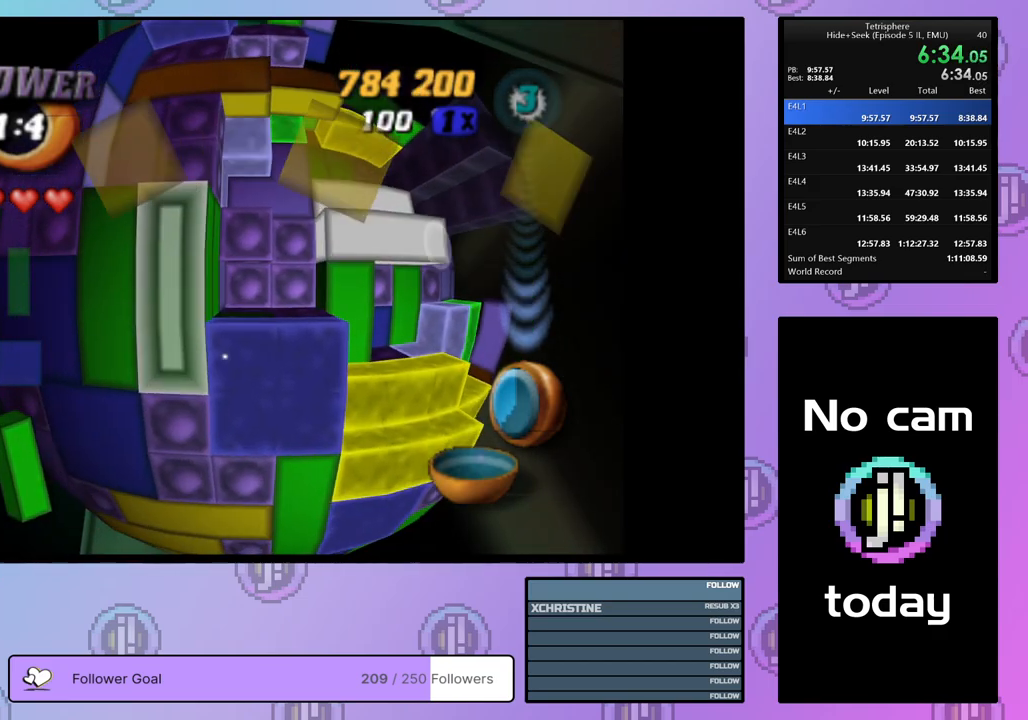
{"buttons": ["SQUARE"], "right_stick": "center", "events": [[50, "CROSS", "down"], [150, "CROSS", "up"], [150, "DPAD_RIGHT", "down"], [217, "DPAD_RIGHT", "up"], [350, "DPAD_DOWN", "down"], [433, "DPAD_DOWN", "up"], [483, "SQUARE", "down"]]}
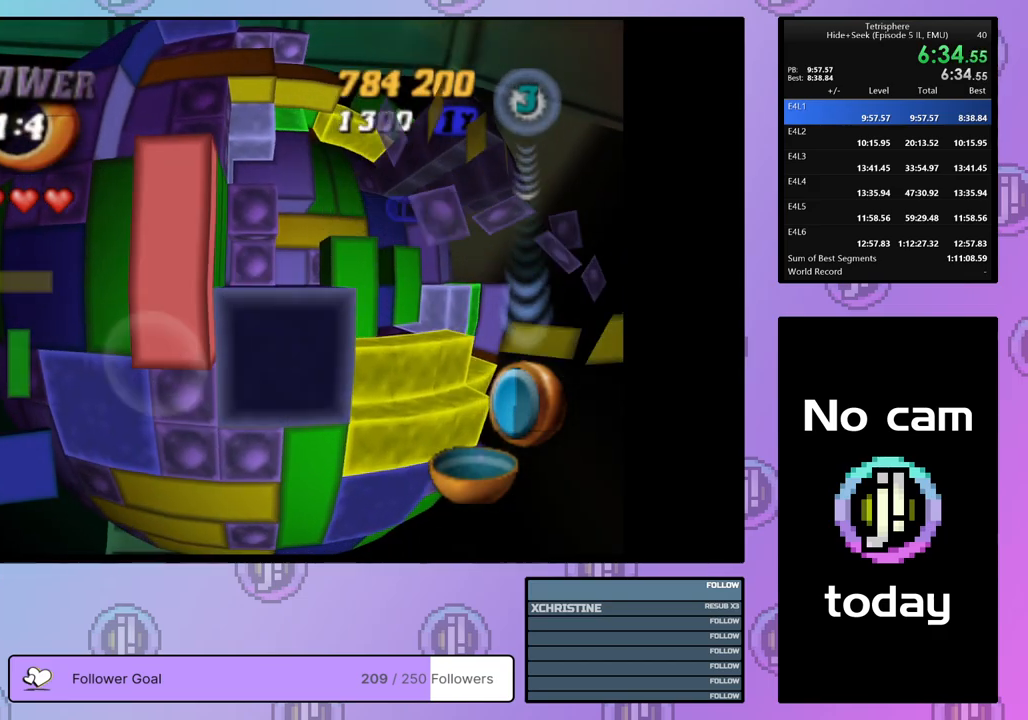
{"buttons": ["SQUARE"], "right_stick": "center", "events": [[67, "DPAD_UP", "down"], [83, "DPAD_RIGHT", "down"], [450, "DPAD_RIGHT", "up"], [483, "DPAD_UP", "up"]]}
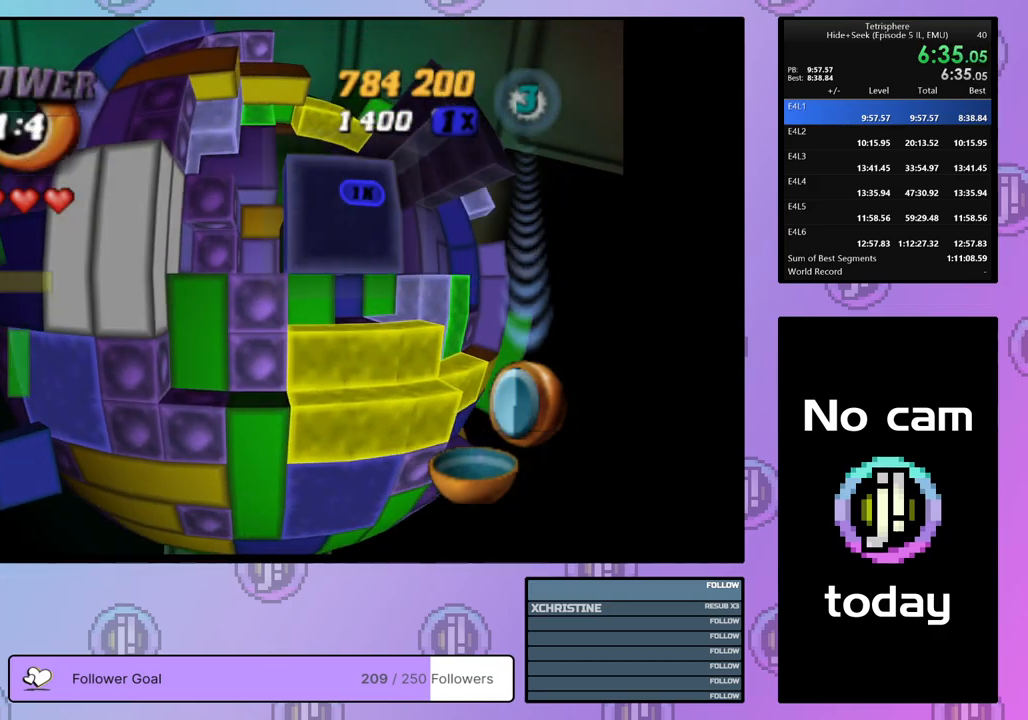
{"buttons": ["SQUARE"], "right_stick": "center", "events": [[100, "DPAD_UP", "down"], [167, "DPAD_UP", "up"], [283, "DPAD_RIGHT", "down"], [383, "DPAD_RIGHT", "up"]]}
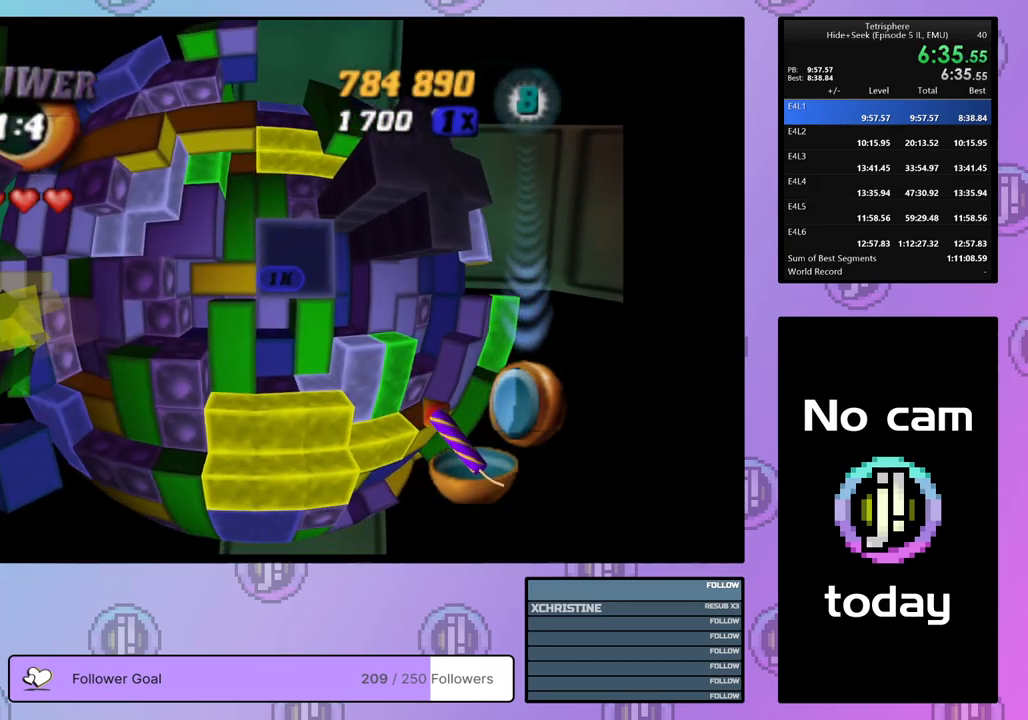
{"buttons": ["CROSS"], "right_stick": "center", "events": [[200, "DPAD_RIGHT", "down"], [300, "DPAD_RIGHT", "up"], [400, "SQUARE", "up"], [483, "CROSS", "down"]]}
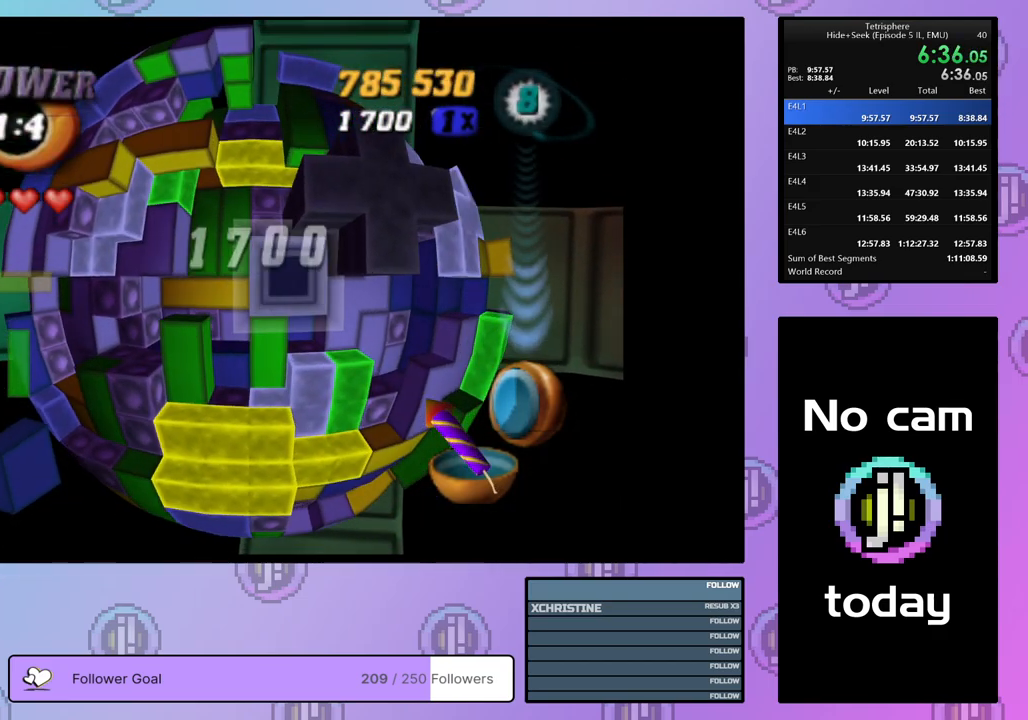
{"buttons": [], "right_stick": "center", "events": [[67, "CROSS", "up"], [67, "DPAD_LEFT", "down"], [133, "DPAD_LEFT", "up"], [267, "DPAD_UP", "down"], [317, "DPAD_UP", "up"]]}
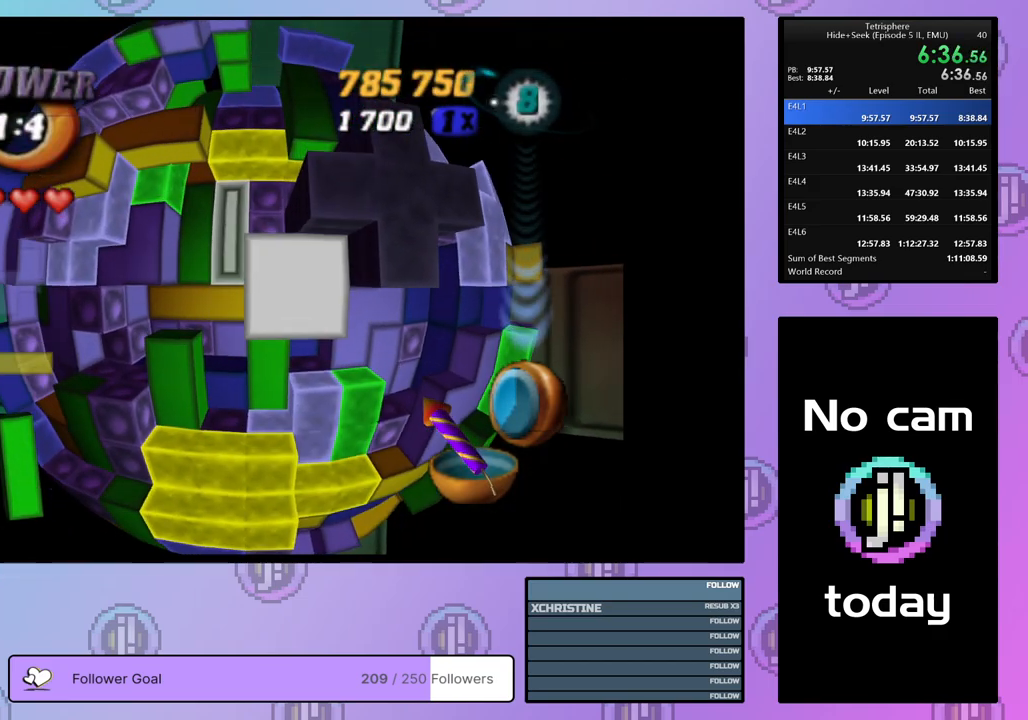
{"buttons": [], "right_stick": "center", "events": [[167, "CROSS", "down"], [283, "CROSS", "up"], [300, "DPAD_UP", "down"], [350, "DPAD_UP", "up"], [417, "DPAD_UP", "down"], [483, "DPAD_UP", "up"]]}
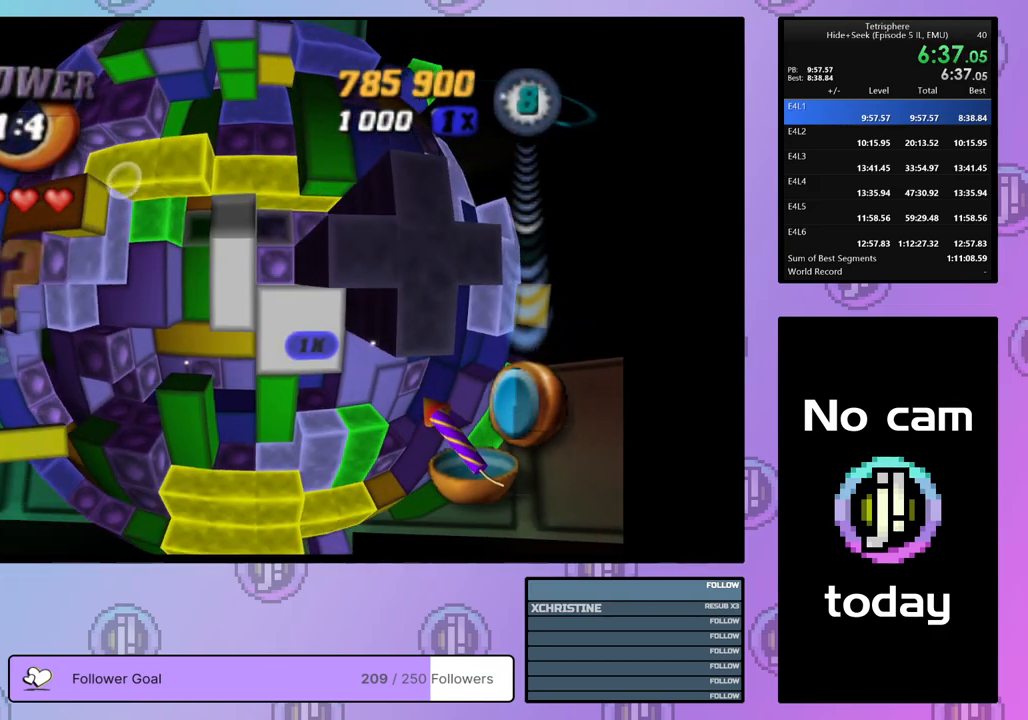
{"buttons": ["DPAD_LEFT"], "right_stick": "center", "events": [[67, "DPAD_RIGHT", "down"], [150, "DPAD_RIGHT", "up"], [350, "DPAD_LEFT", "down"], [433, "DPAD_LEFT", "up"], [500, "DPAD_LEFT", "down"]]}
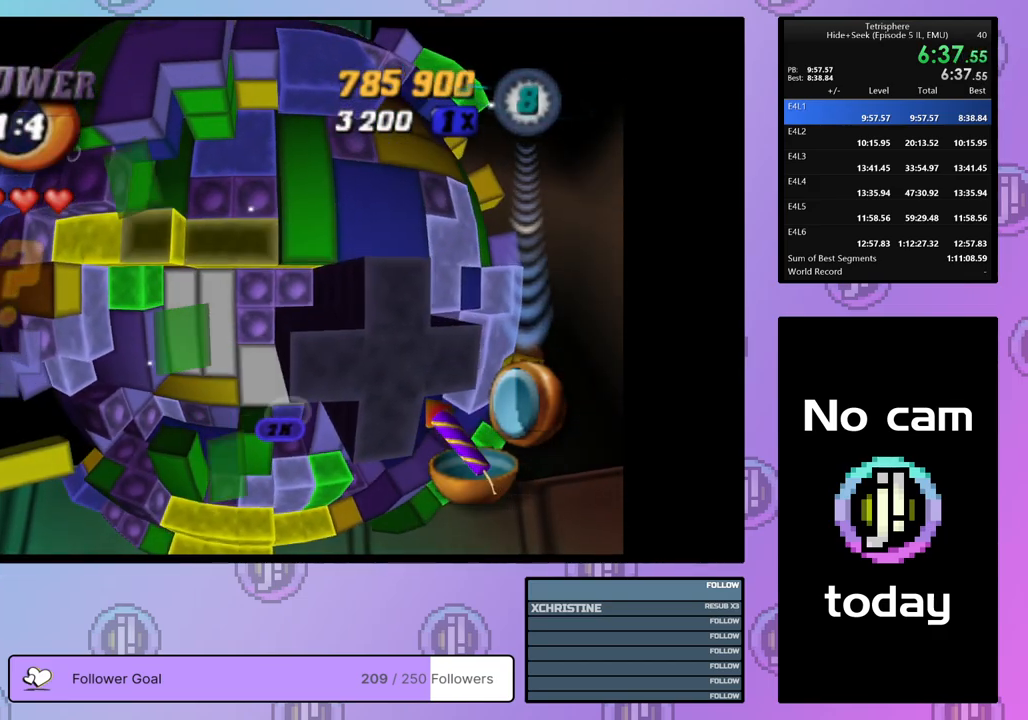
{"buttons": ["SQUARE", "DPAD_RIGHT"], "right_stick": "center", "events": [[83, "DPAD_LEFT", "up"], [133, "DPAD_LEFT", "down"], [217, "DPAD_LEFT", "up"], [233, "SQUARE", "down"], [300, "DPAD_DOWN", "down"], [383, "DPAD_DOWN", "up"], [500, "DPAD_RIGHT", "down"]]}